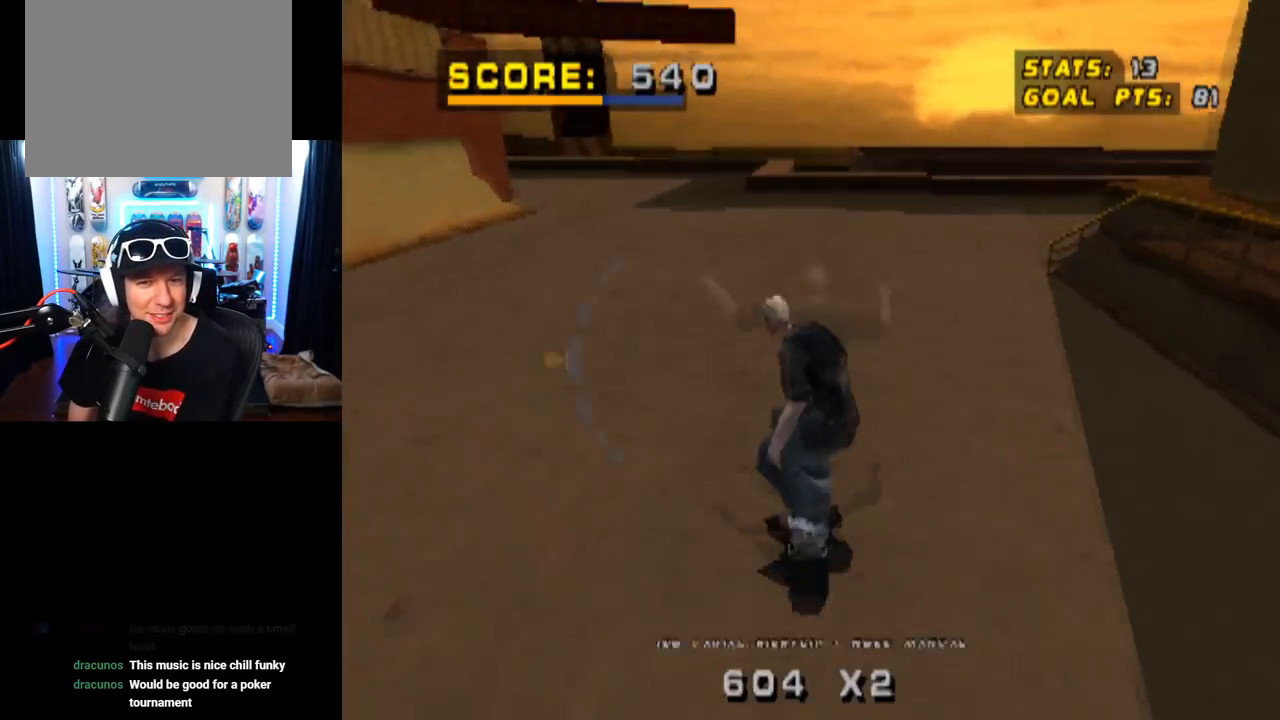
Gameplay with a controller (PlayStation layout); each line is a JSON object with the inputs held at the frame after it. "events" lists button and stick changes between this image and that frame as [ms after this image, input, new state], when the widget could be followed in between. Not read: L1 L3 R3.
{"buttons": ["CROSS"], "left_stick": "center", "right_stick": "center", "events": [[117, "DPAD_RIGHT", "up"], [117, "SQUARE", "up"], [367, "CROSS", "down"]]}
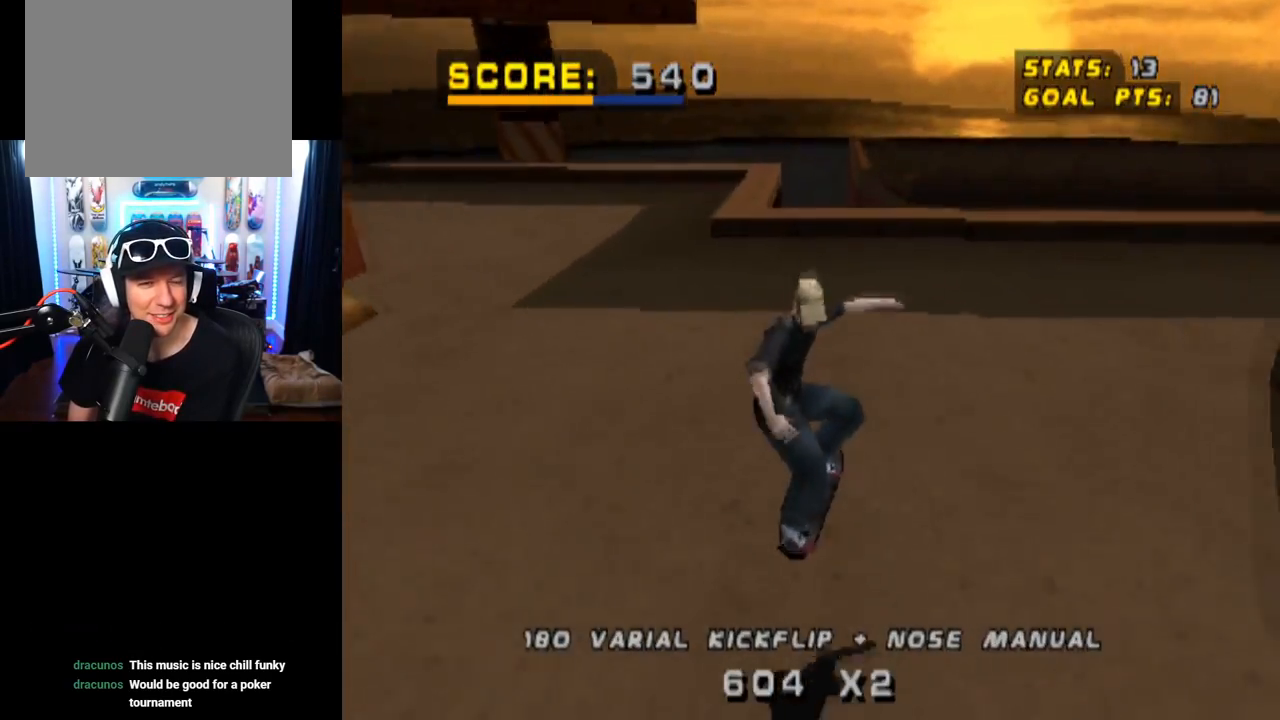
{"buttons": ["CROSS"], "left_stick": "center", "right_stick": "center", "events": [[183, "DPAD_RIGHT", "down"], [250, "DPAD_DOWN", "down"], [333, "DPAD_DOWN", "up"], [433, "DPAD_RIGHT", "up"]]}
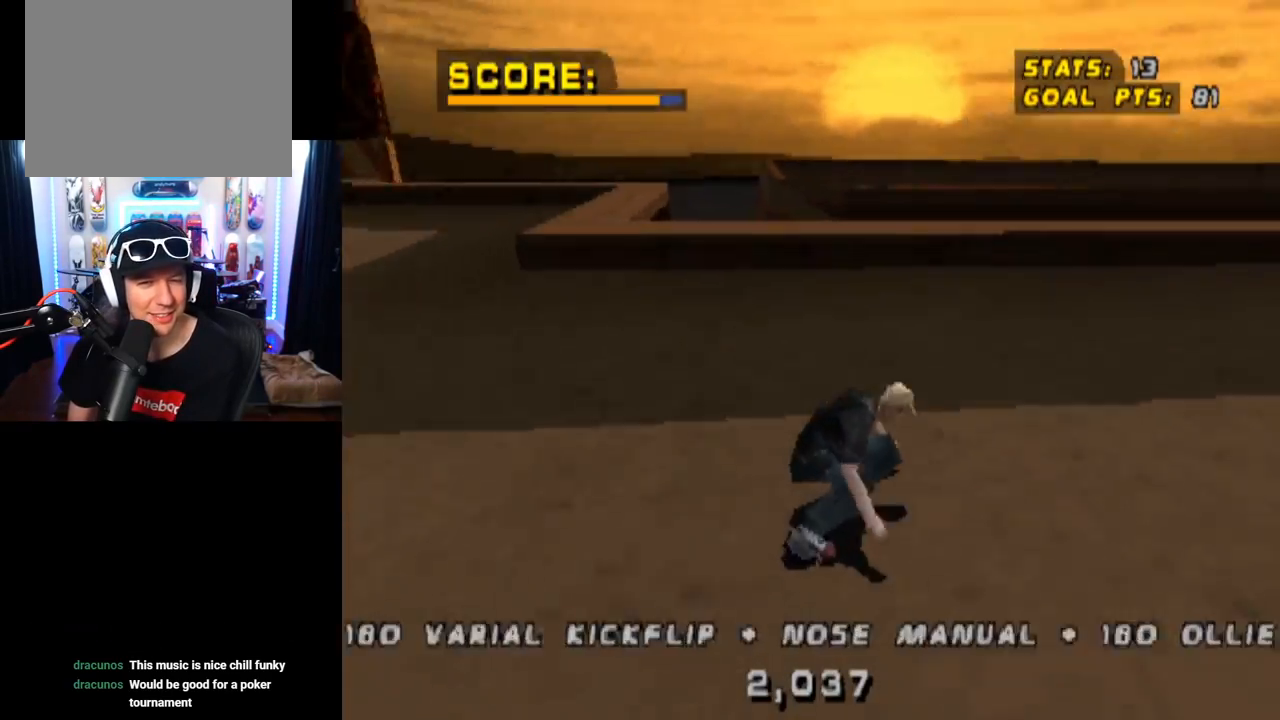
{"buttons": ["CROSS"], "left_stick": "center", "right_stick": "center", "events": [[234, "DPAD_RIGHT", "down"], [401, "DPAD_RIGHT", "up"]]}
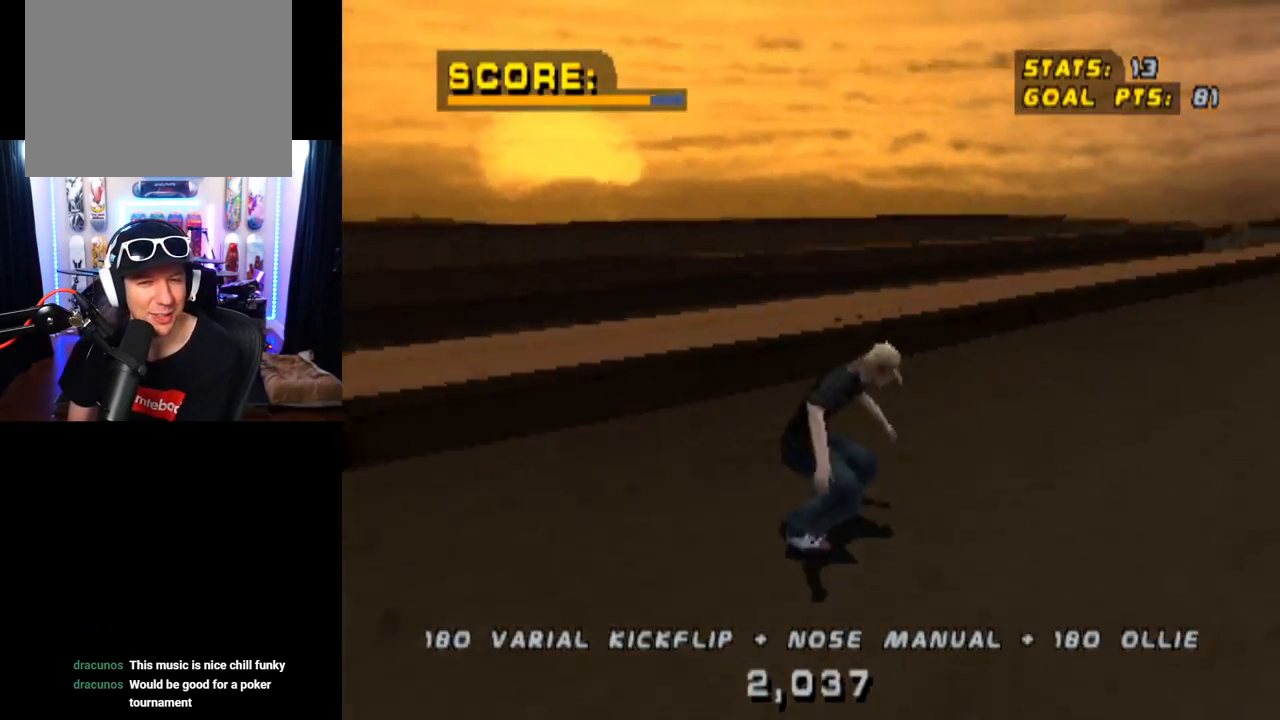
{"buttons": ["CROSS", "TRIANGLE", "DPAD_RIGHT"], "left_stick": "center", "right_stick": "center", "events": [[367, "DPAD_RIGHT", "down"], [467, "TRIANGLE", "down"]]}
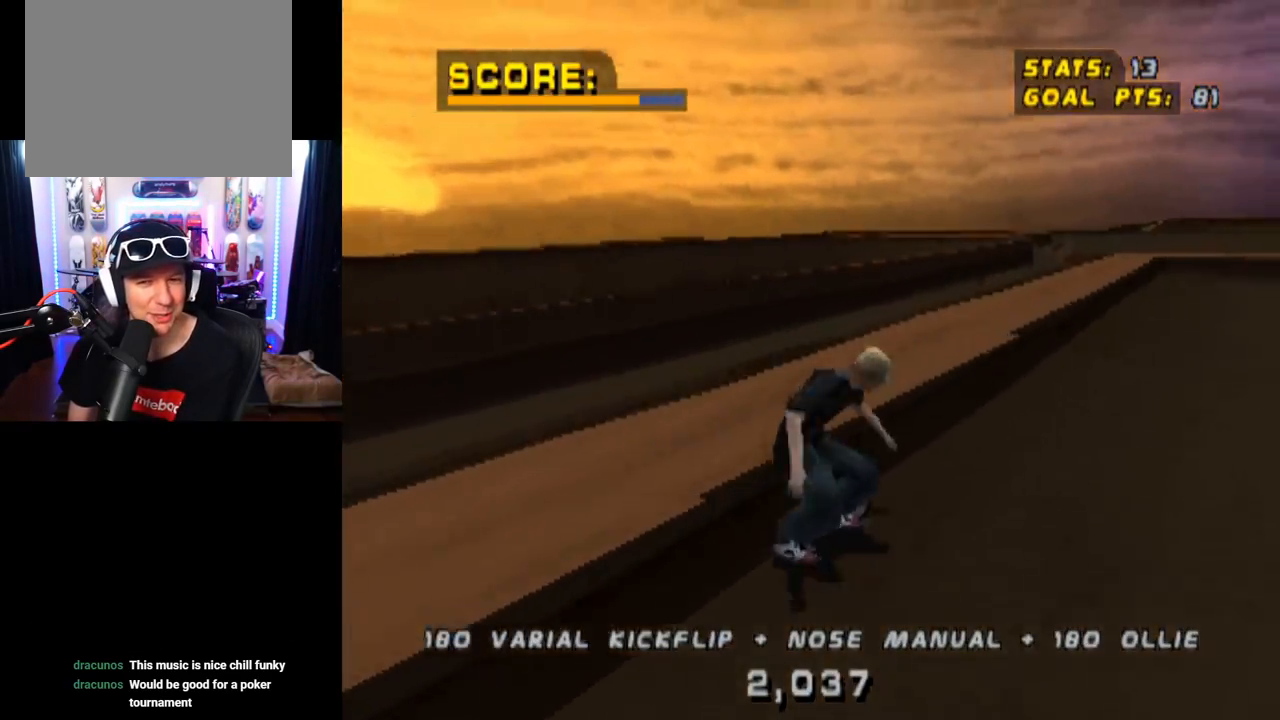
{"buttons": ["CROSS", "DPAD_DOWN", "DPAD_RIGHT"], "left_stick": "center", "right_stick": "center", "events": [[17, "CROSS", "up"], [33, "DPAD_RIGHT", "up"], [234, "CROSS", "down"], [267, "DPAD_DOWN", "down"], [267, "DPAD_RIGHT", "down"], [267, "TRIANGLE", "up"], [367, "CROSS", "up"], [484, "CROSS", "down"]]}
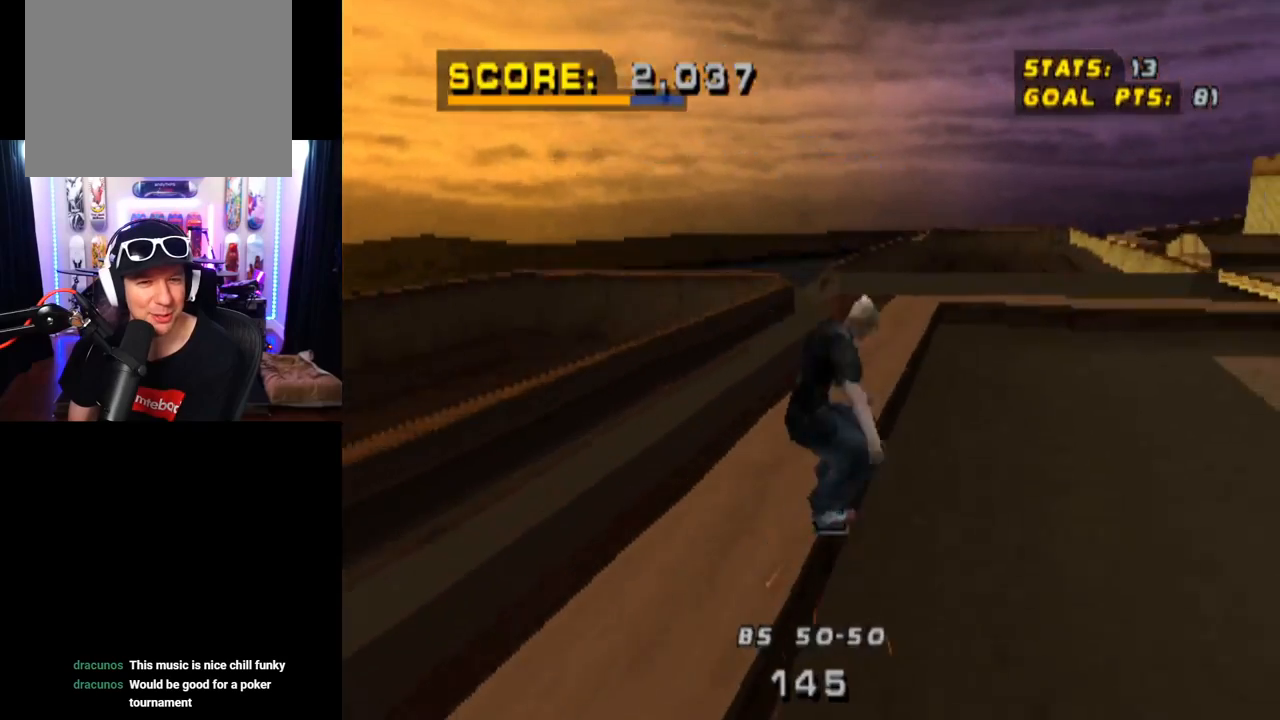
{"buttons": ["CROSS"], "left_stick": "center", "right_stick": "center", "events": [[116, "DPAD_DOWN", "up"], [216, "DPAD_RIGHT", "up"], [417, "DPAD_UP", "down"], [500, "DPAD_UP", "up"]]}
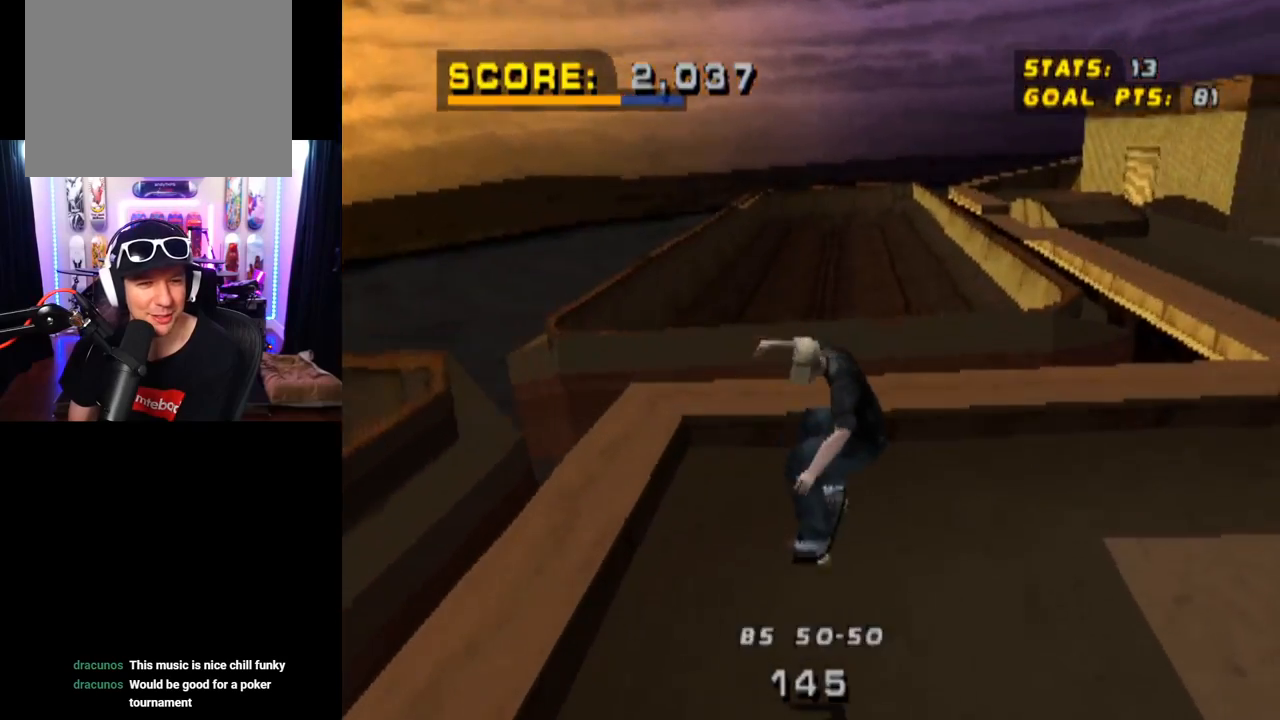
{"buttons": ["CROSS", "TRIANGLE"], "left_stick": "center", "right_stick": "center", "events": [[67, "DPAD_UP", "down"], [184, "DPAD_UP", "up"], [234, "DPAD_UP", "down"], [250, "TRIANGLE", "down"], [267, "CROSS", "up"], [367, "DPAD_UP", "up"], [501, "CROSS", "down"]]}
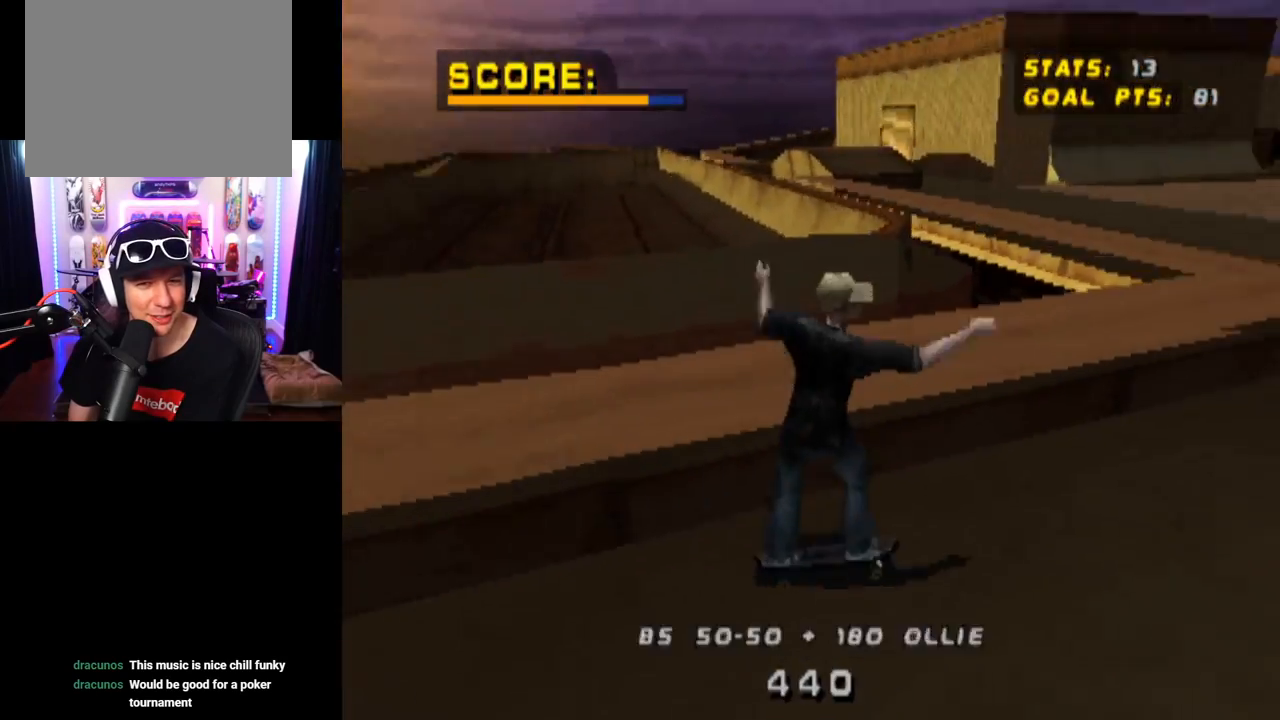
{"buttons": [], "left_stick": "center", "right_stick": "center", "events": [[66, "TRIANGLE", "up"], [267, "CROSS", "up"]]}
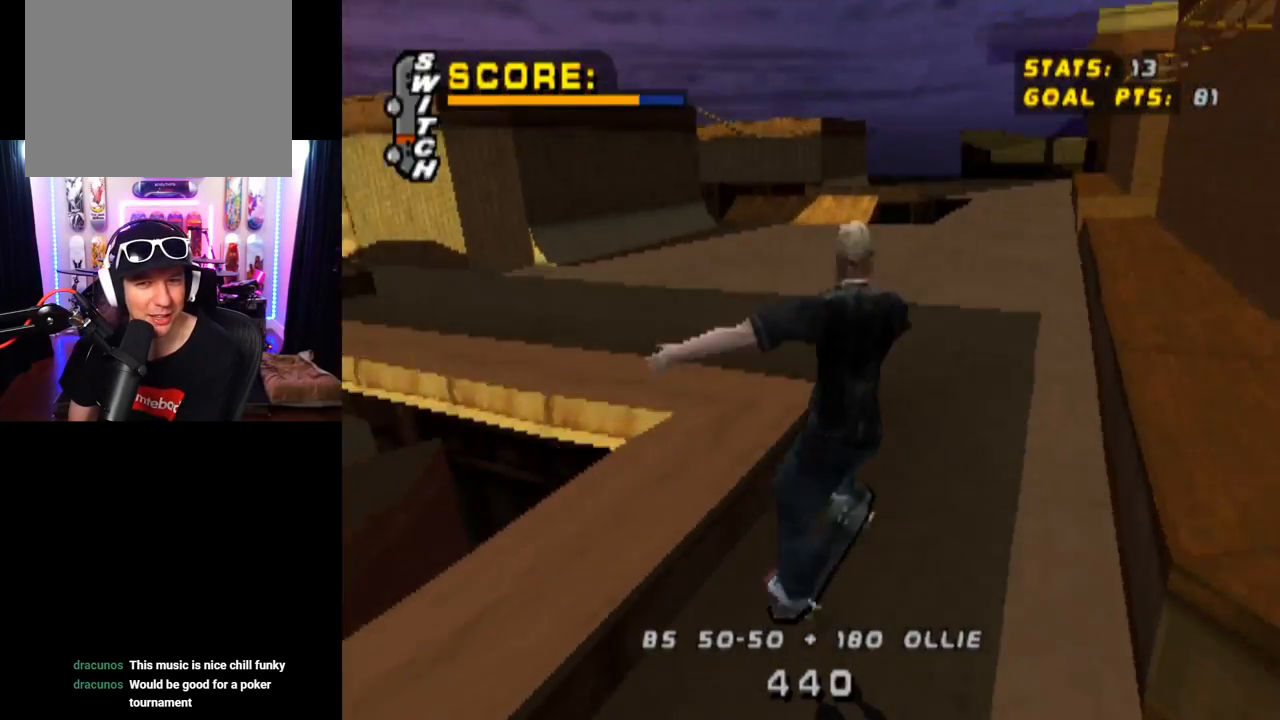
{"buttons": ["CROSS"], "left_stick": "center", "right_stick": "center", "events": [[33, "CROSS", "down"]]}
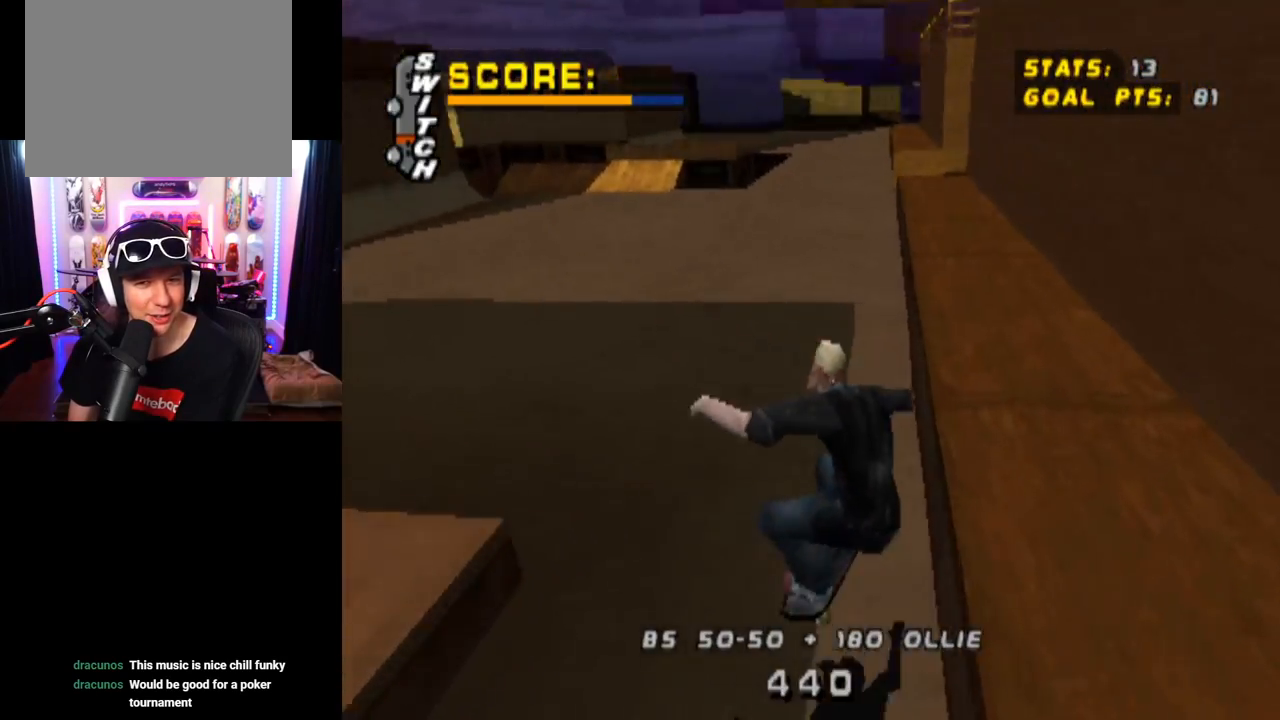
{"buttons": ["CROSS", "TRIANGLE"], "left_stick": "center", "right_stick": "center", "events": [[367, "DPAD_UP", "down"], [433, "DPAD_UP", "up"], [483, "TRIANGLE", "down"]]}
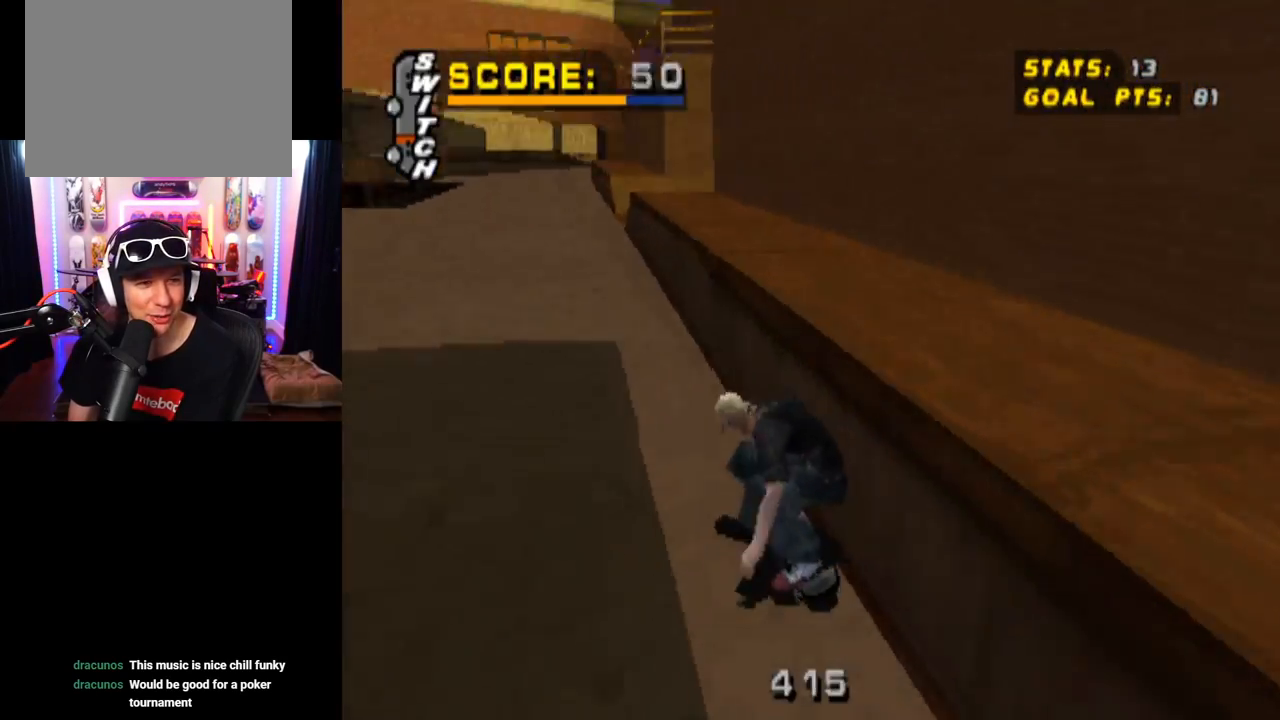
{"buttons": ["CROSS"], "left_stick": "center", "right_stick": "center", "events": [[17, "CROSS", "up"], [17, "DPAD_UP", "down"], [334, "DPAD_UP", "up"], [384, "CROSS", "down"], [467, "TRIANGLE", "up"]]}
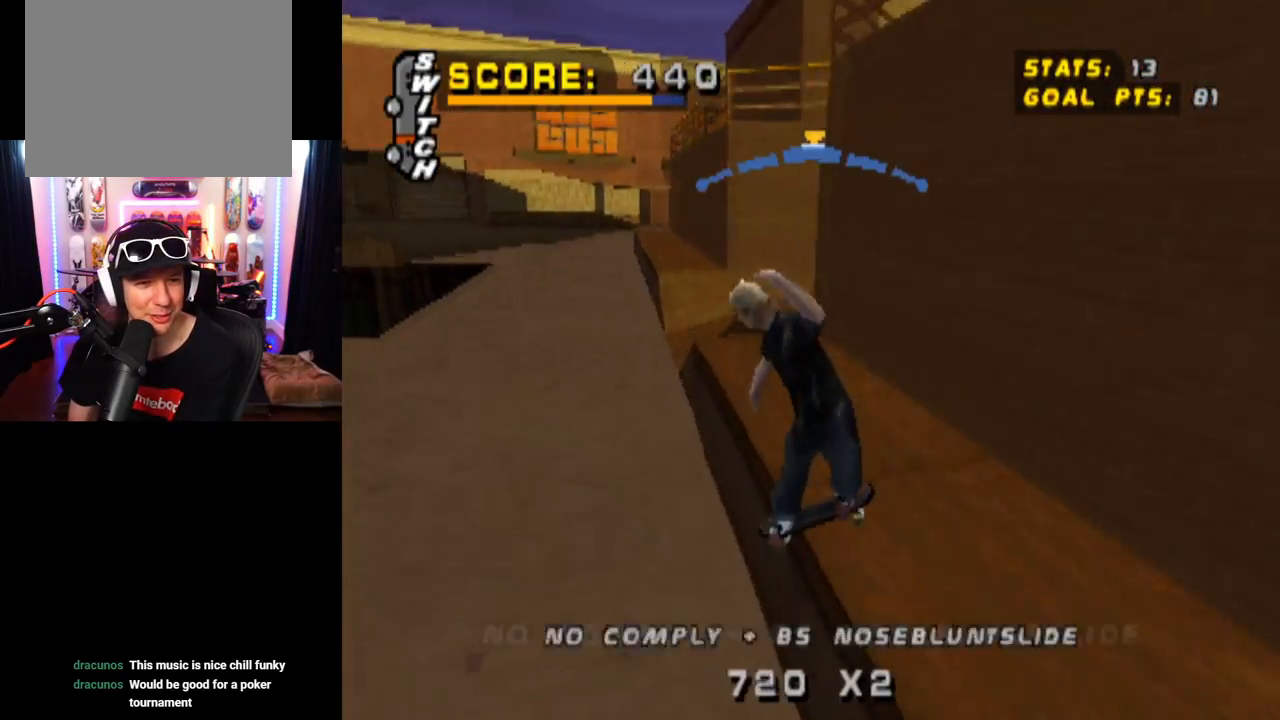
{"buttons": ["DPAD_UP"], "left_stick": "center", "right_stick": "center", "events": [[133, "DPAD_UP", "down"], [200, "DPAD_UP", "up"], [300, "CROSS", "up"], [300, "DPAD_UP", "down"], [400, "DPAD_UP", "up"], [483, "DPAD_UP", "down"]]}
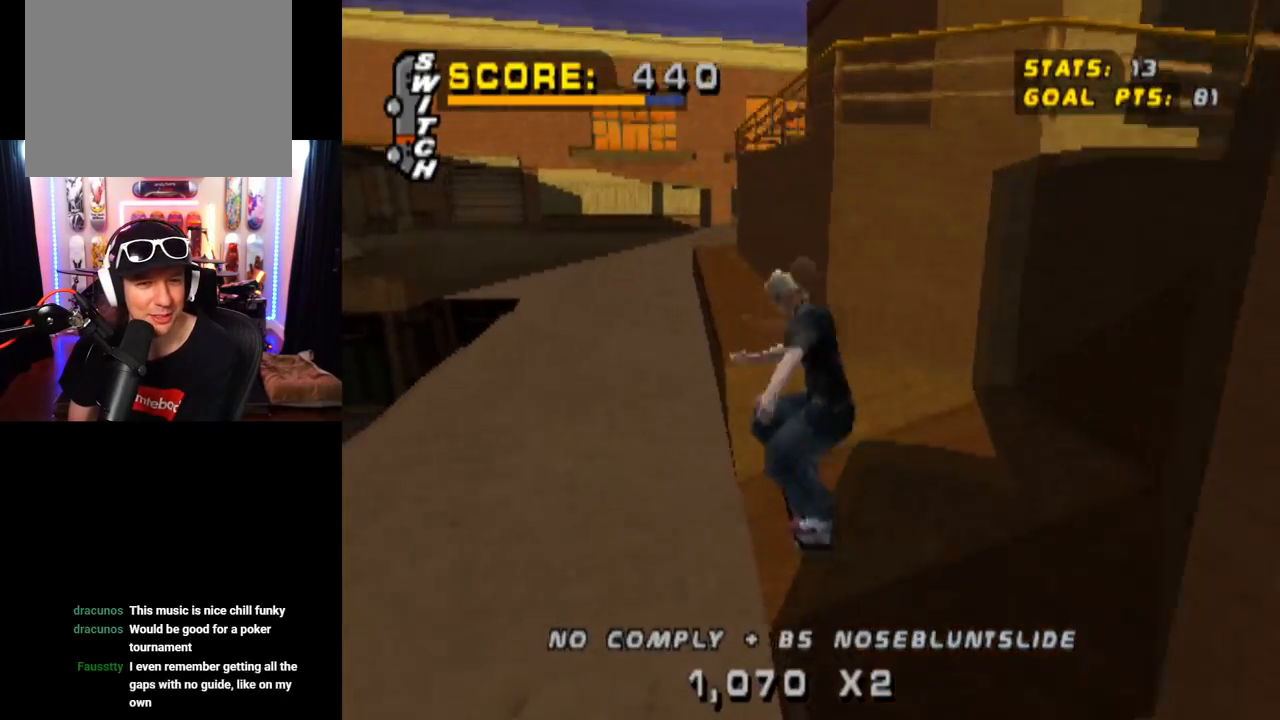
{"buttons": ["TRIANGLE"], "left_stick": "center", "right_stick": "center", "events": [[84, "DPAD_UP", "up"], [84, "TRIANGLE", "down"], [117, "DPAD_UP", "down"], [300, "DPAD_UP", "up"]]}
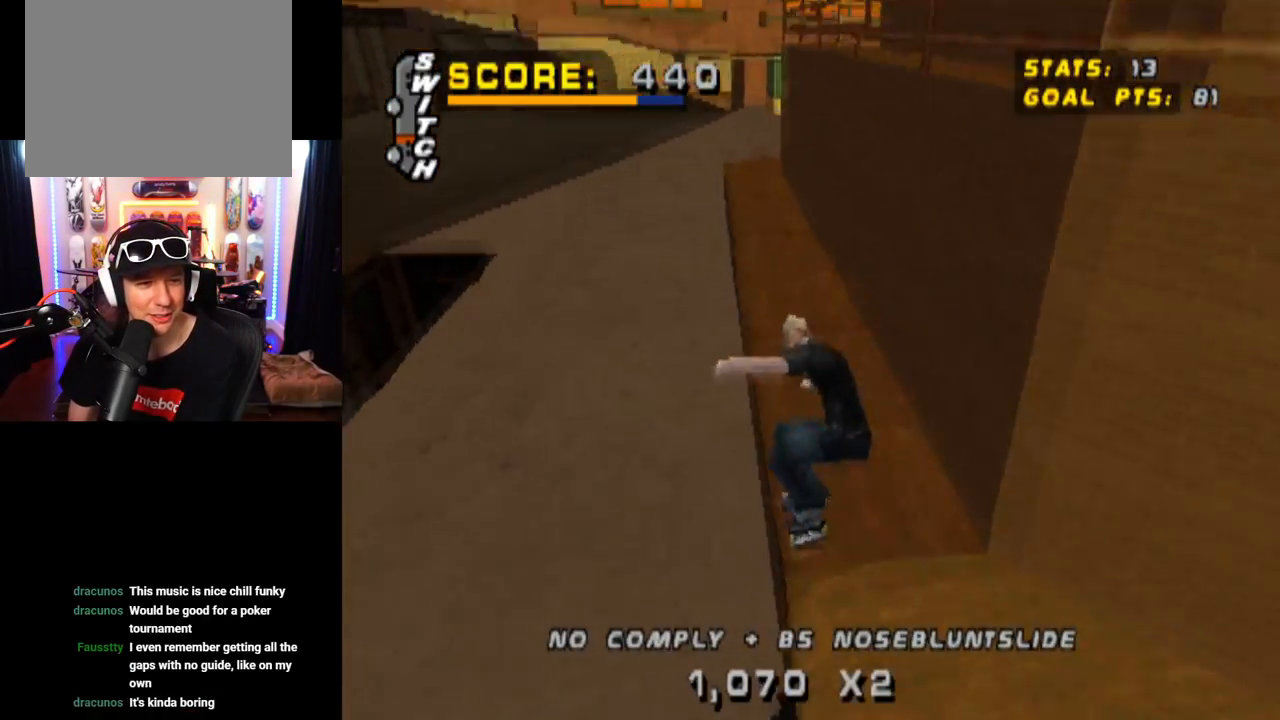
{"buttons": ["CROSS"], "left_stick": "center", "right_stick": "center", "events": [[233, "CROSS", "down"], [267, "DPAD_LEFT", "down"], [333, "TRIANGLE", "up"], [367, "DPAD_LEFT", "up"]]}
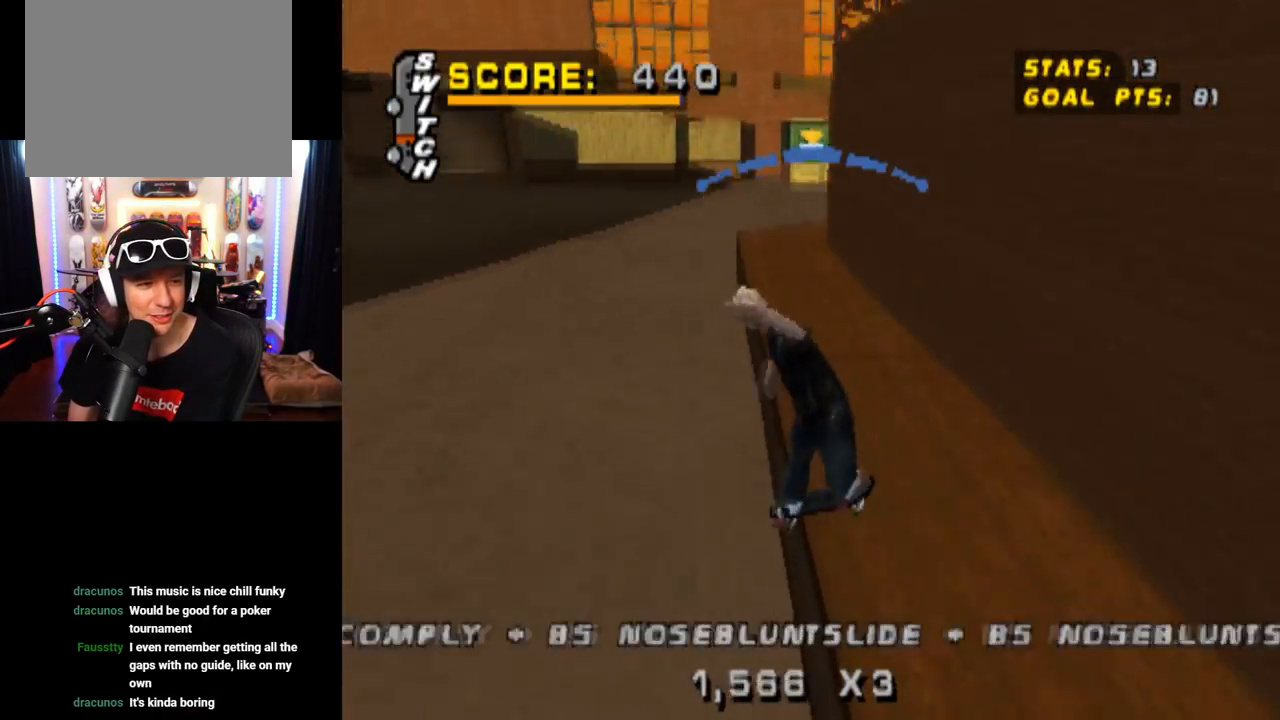
{"buttons": ["SQUARE", "DPAD_DOWN", "DPAD_RIGHT"], "left_stick": "center", "right_stick": "center", "events": [[150, "DPAD_RIGHT", "down"], [284, "DPAD_RIGHT", "up"], [367, "DPAD_DOWN", "down"], [367, "DPAD_RIGHT", "down"], [484, "CROSS", "up"], [484, "SQUARE", "down"]]}
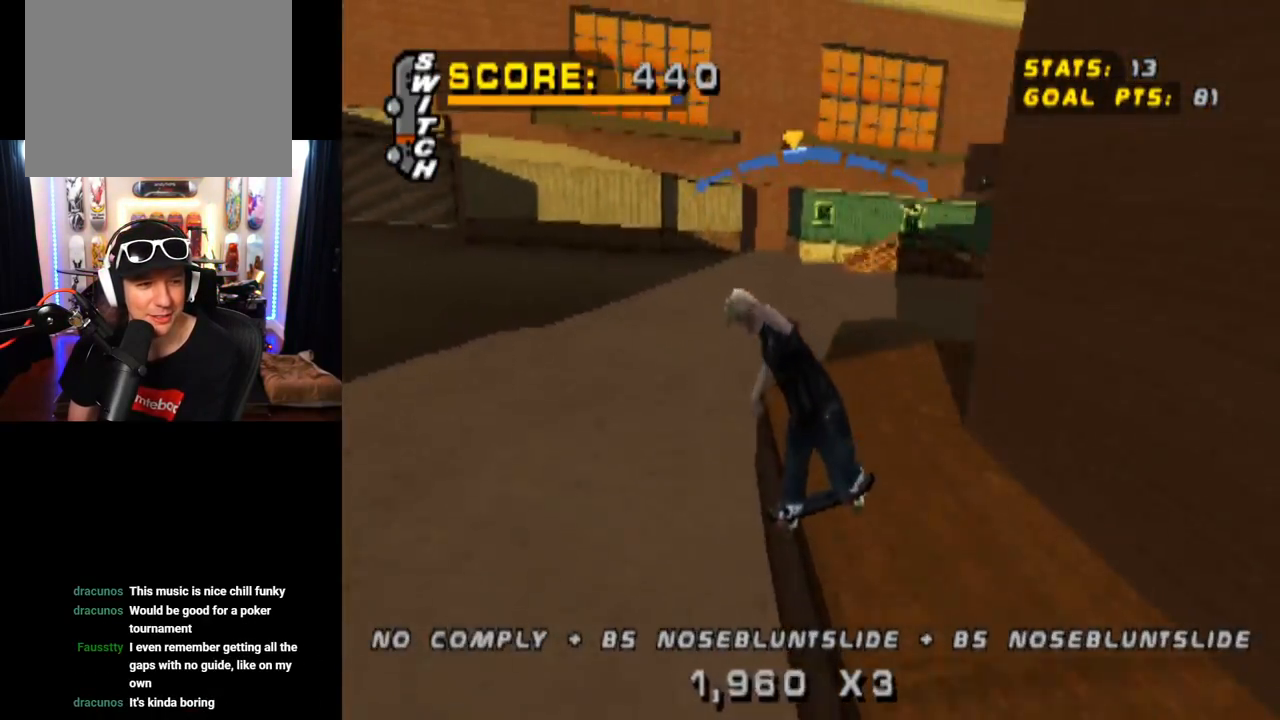
{"buttons": ["CROSS", "DPAD_DOWN"], "left_stick": "center", "right_stick": "center", "events": [[216, "SQUARE", "up"], [250, "DPAD_DOWN", "up"], [283, "DPAD_RIGHT", "up"], [350, "CROSS", "down"], [400, "DPAD_DOWN", "down"]]}
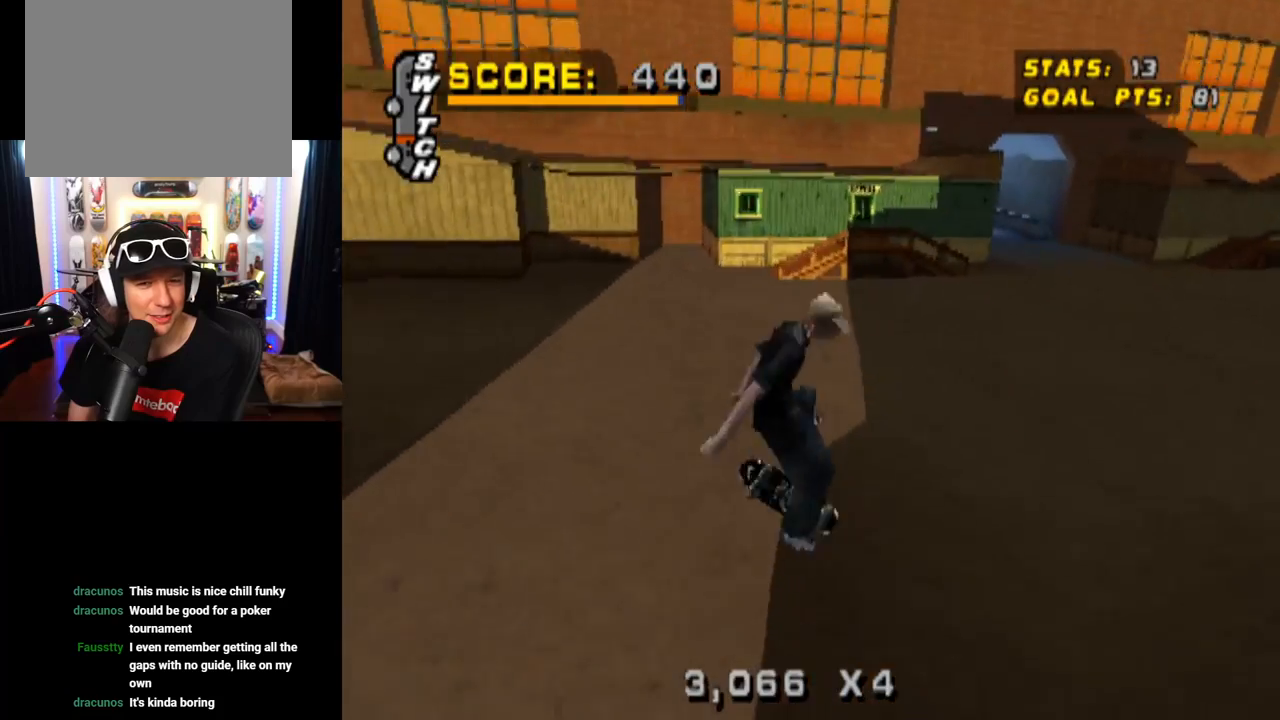
{"buttons": ["CROSS", "DPAD_DOWN", "DPAD_RIGHT"], "left_stick": "center", "right_stick": "center", "events": [[33, "DPAD_DOWN", "up"], [134, "DPAD_UP", "down"], [217, "DPAD_UP", "up"], [267, "DPAD_DOWN", "down"], [317, "DPAD_RIGHT", "down"]]}
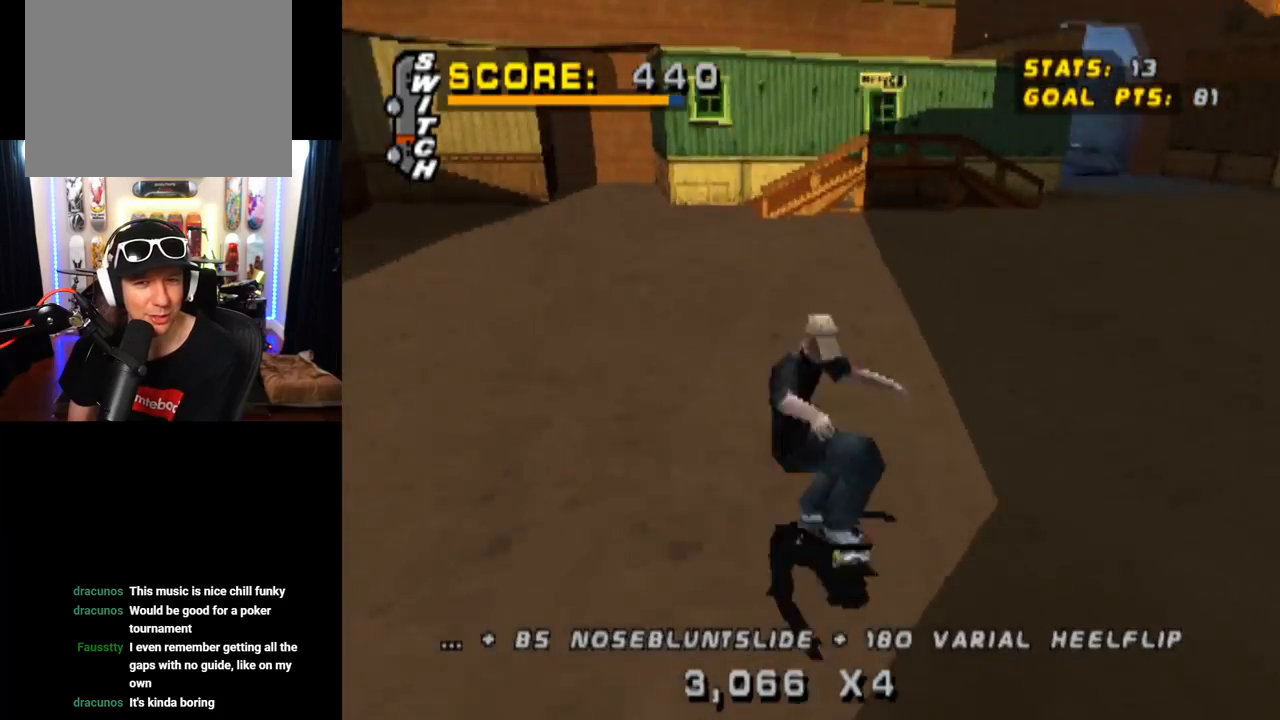
{"buttons": ["CROSS", "DPAD_RIGHT"], "left_stick": "center", "right_stick": "center", "events": [[150, "DPAD_DOWN", "up"], [367, "SQUARE", "down"], [467, "SQUARE", "up"]]}
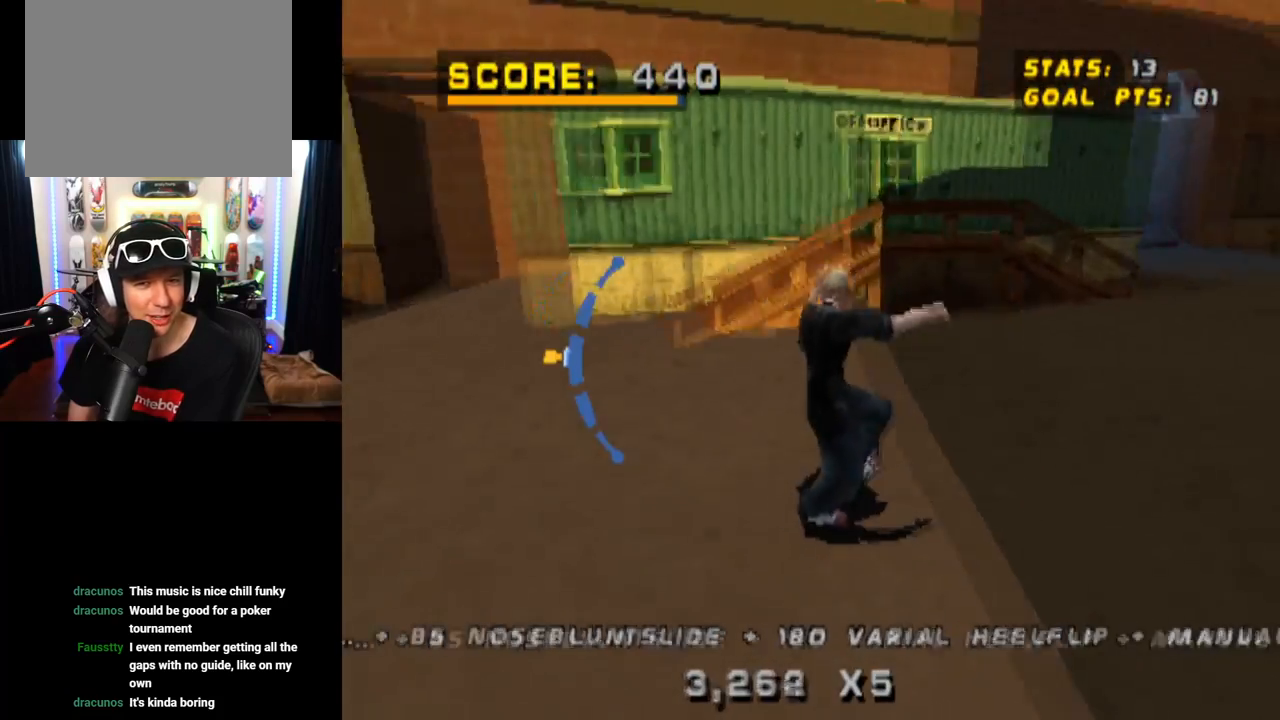
{"buttons": [], "left_stick": "center", "right_stick": "center", "events": [[101, "SQUARE", "down"], [117, "CROSS", "up"], [167, "SQUARE", "up"], [284, "DPAD_RIGHT", "up"]]}
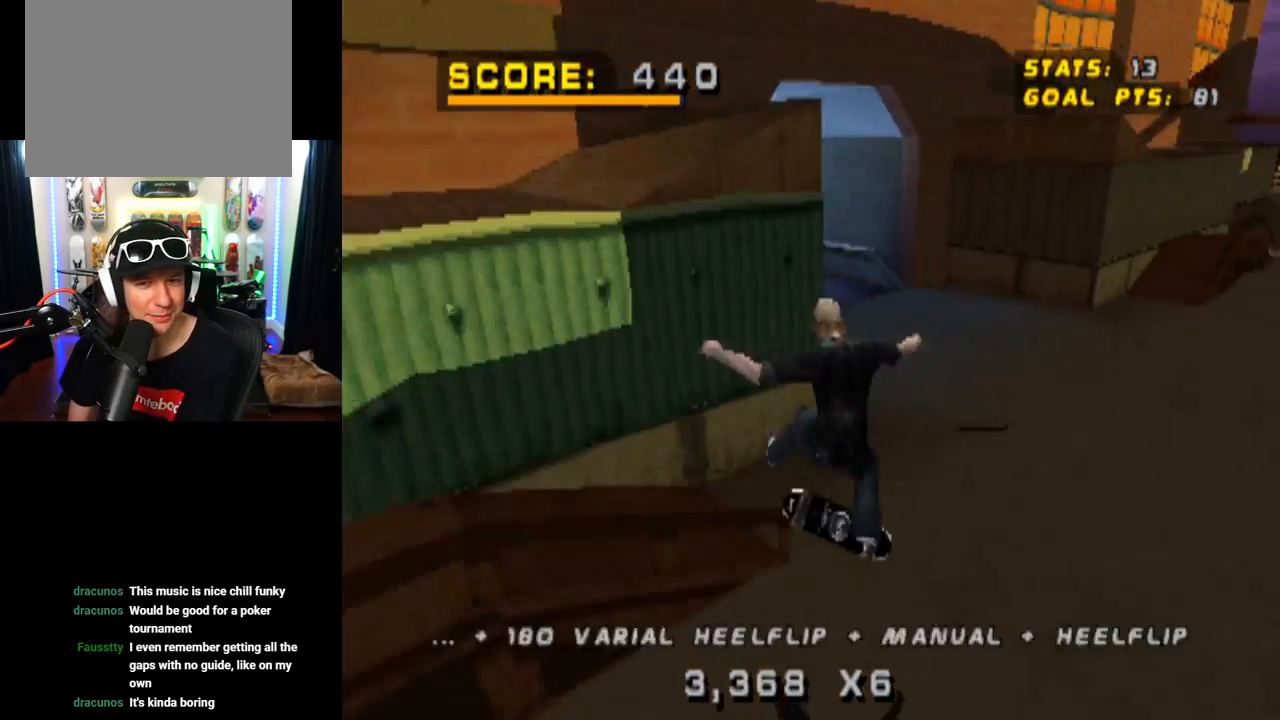
{"buttons": ["CROSS", "DPAD_DOWN", "DPAD_LEFT"], "left_stick": "center", "right_stick": "center", "events": [[250, "CROSS", "down"], [350, "DPAD_DOWN", "down"], [350, "DPAD_LEFT", "down"]]}
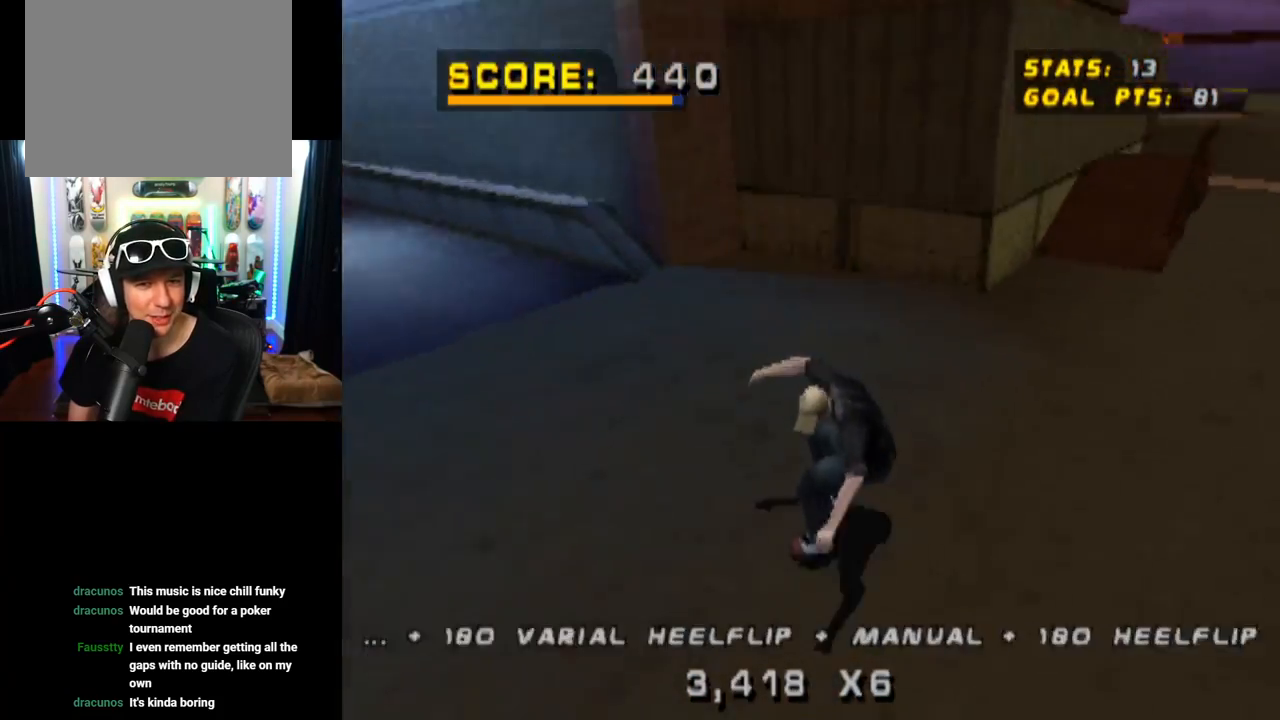
{"buttons": ["TRIANGLE"], "left_stick": "center", "right_stick": "center", "events": [[417, "TRIANGLE", "down"], [434, "CROSS", "up"], [434, "DPAD_DOWN", "up"], [451, "DPAD_LEFT", "up"]]}
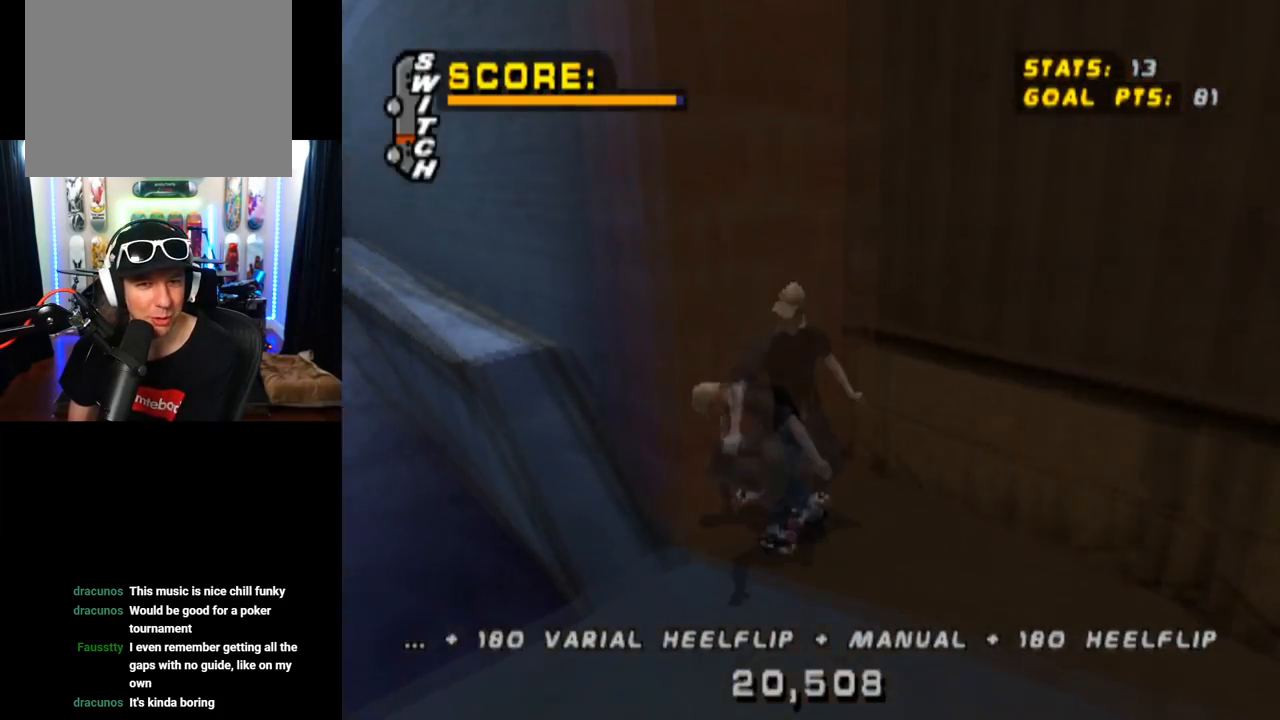
{"buttons": ["CROSS"], "left_stick": "center", "right_stick": "center", "events": [[300, "CROSS", "down"], [334, "TRIANGLE", "up"]]}
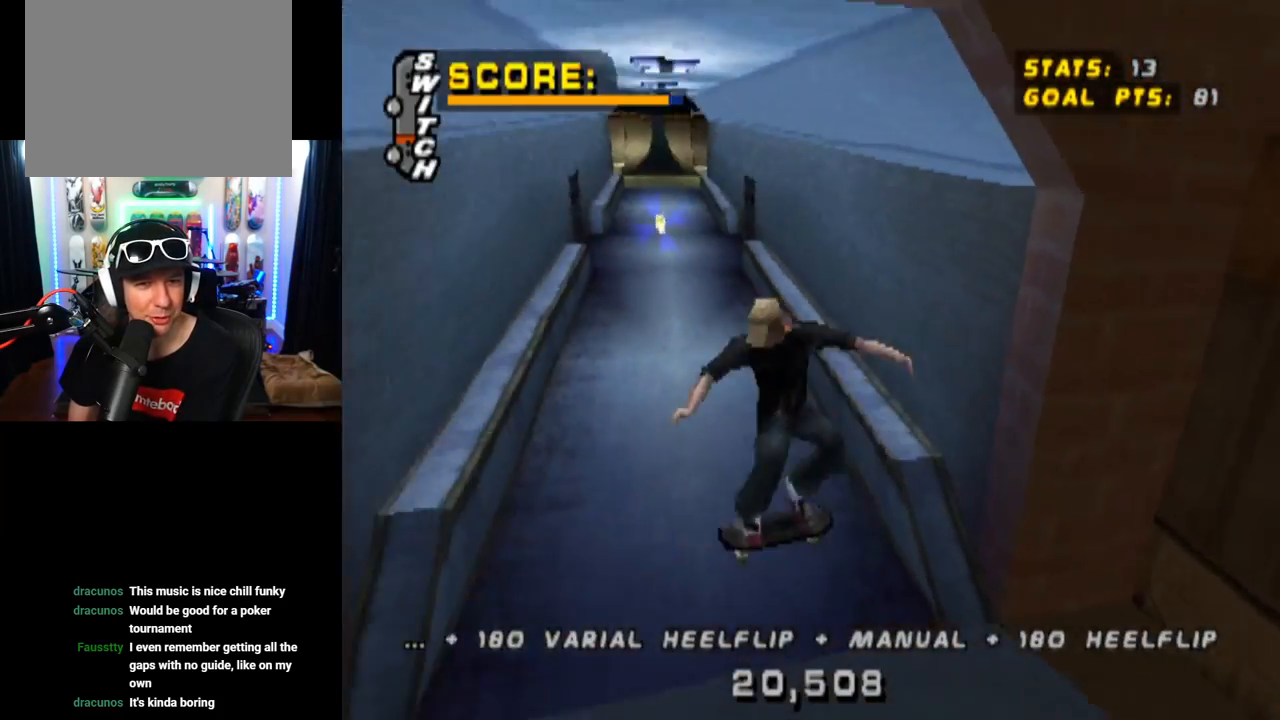
{"buttons": ["CROSS", "DPAD_DOWN", "DPAD_LEFT"], "left_stick": "center", "right_stick": "center", "events": [[401, "DPAD_DOWN", "down"], [418, "DPAD_LEFT", "down"]]}
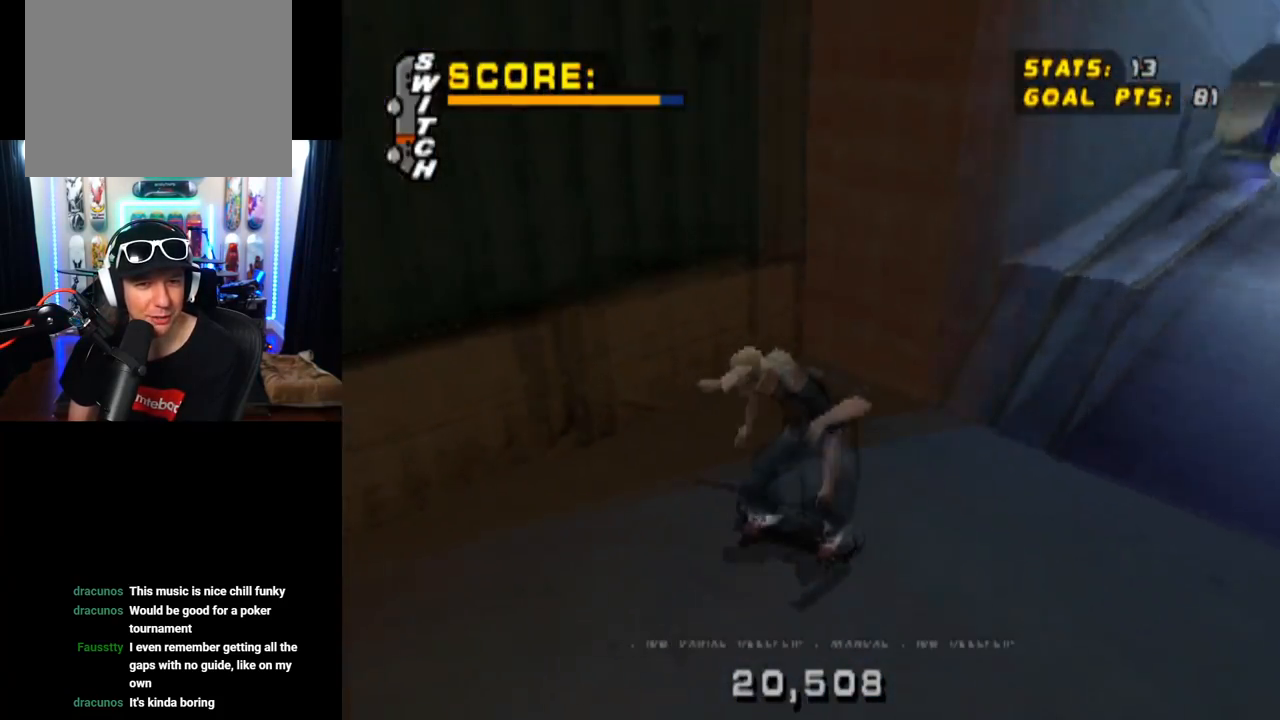
{"buttons": ["CROSS", "DPAD_DOWN", "DPAD_LEFT"], "left_stick": "center", "right_stick": "center", "events": []}
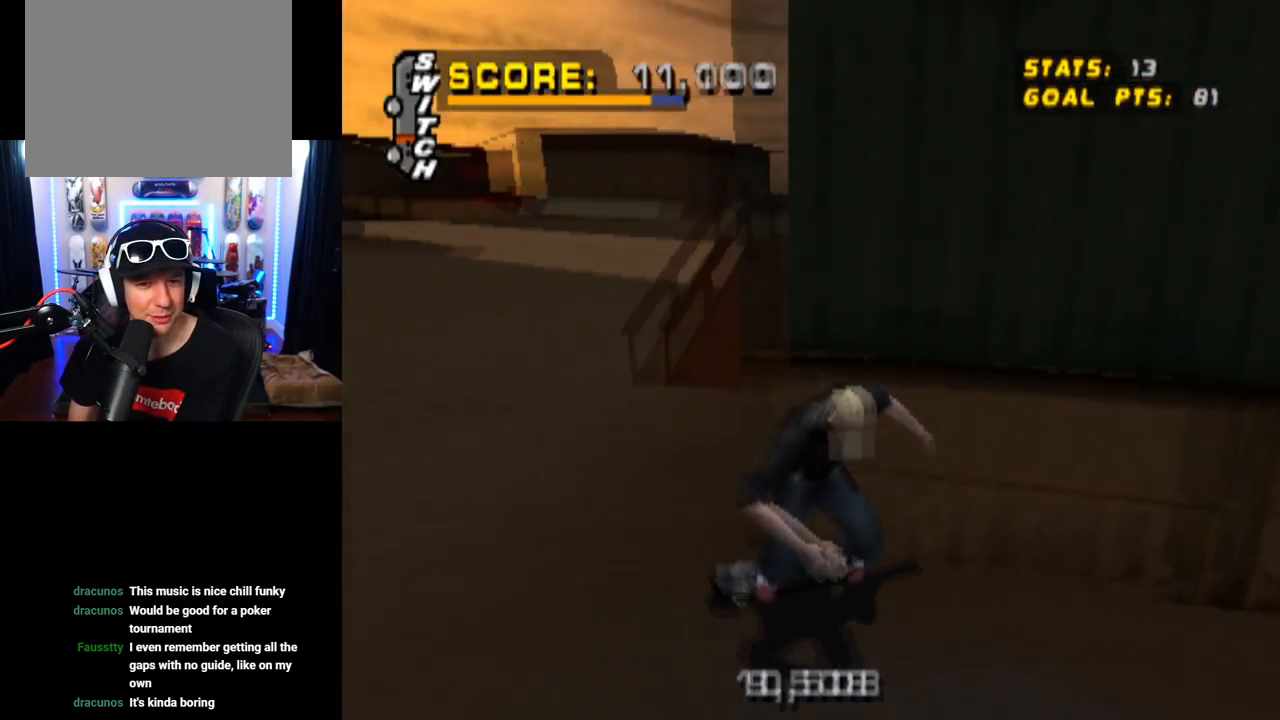
{"buttons": ["CROSS", "DPAD_DOWN", "DPAD_LEFT"], "left_stick": "center", "right_stick": "center", "events": []}
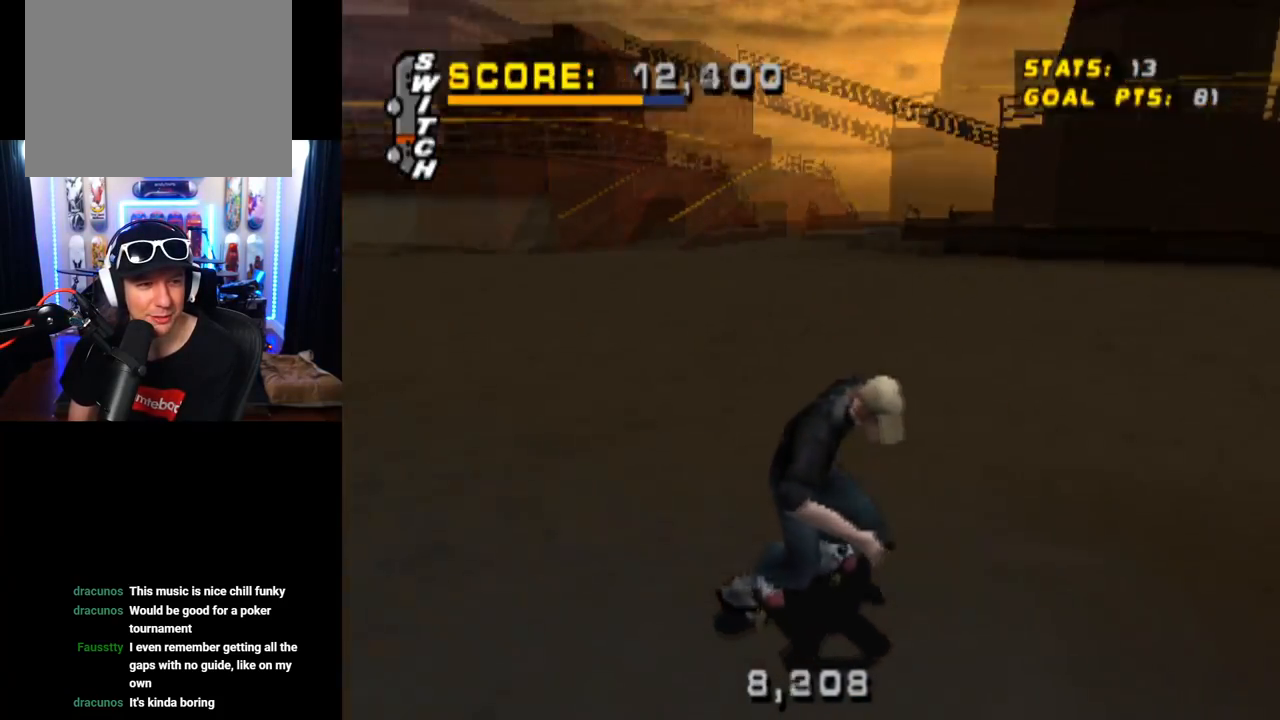
{"buttons": ["CROSS"], "left_stick": "center", "right_stick": "center", "events": [[17, "DPAD_DOWN", "up"], [50, "DPAD_LEFT", "up"], [200, "DPAD_LEFT", "down"], [450, "DPAD_LEFT", "up"]]}
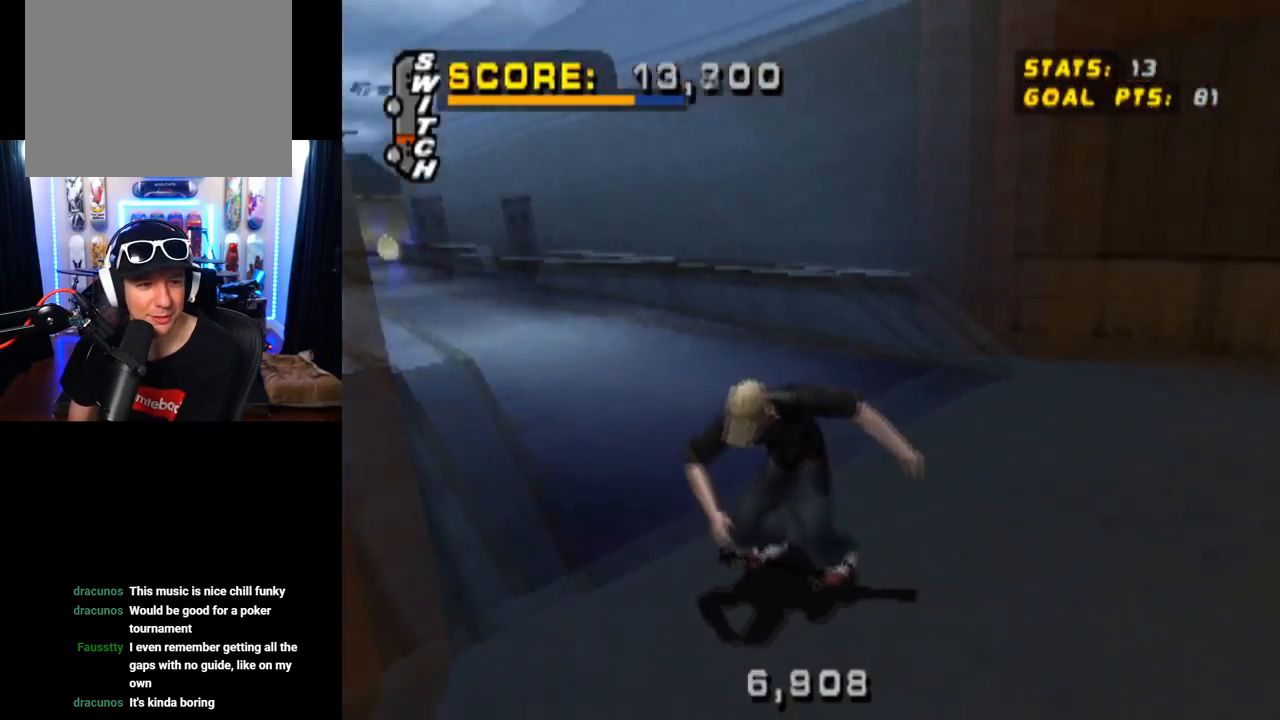
{"buttons": ["CROSS"], "left_stick": "center", "right_stick": "center", "events": [[167, "DPAD_RIGHT", "down"], [351, "DPAD_RIGHT", "up"]]}
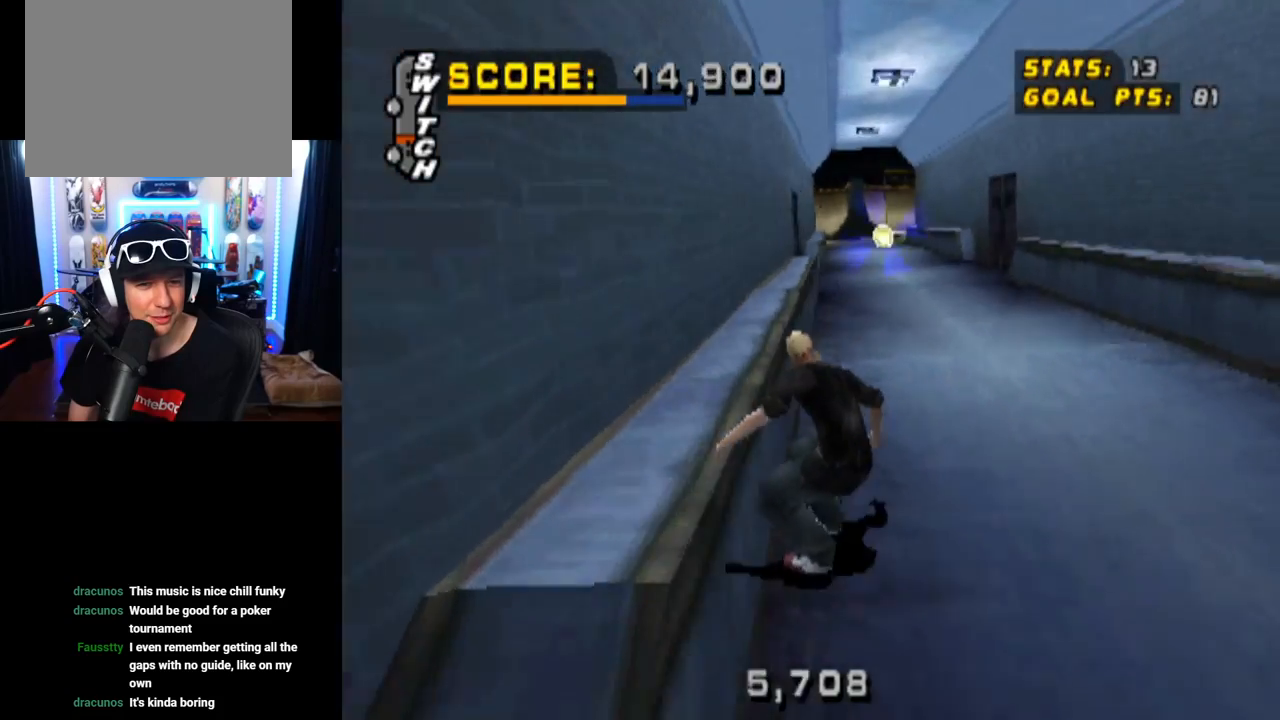
{"buttons": ["CROSS"], "left_stick": "center", "right_stick": "center", "events": [[183, "DPAD_LEFT", "down"], [317, "DPAD_LEFT", "up"]]}
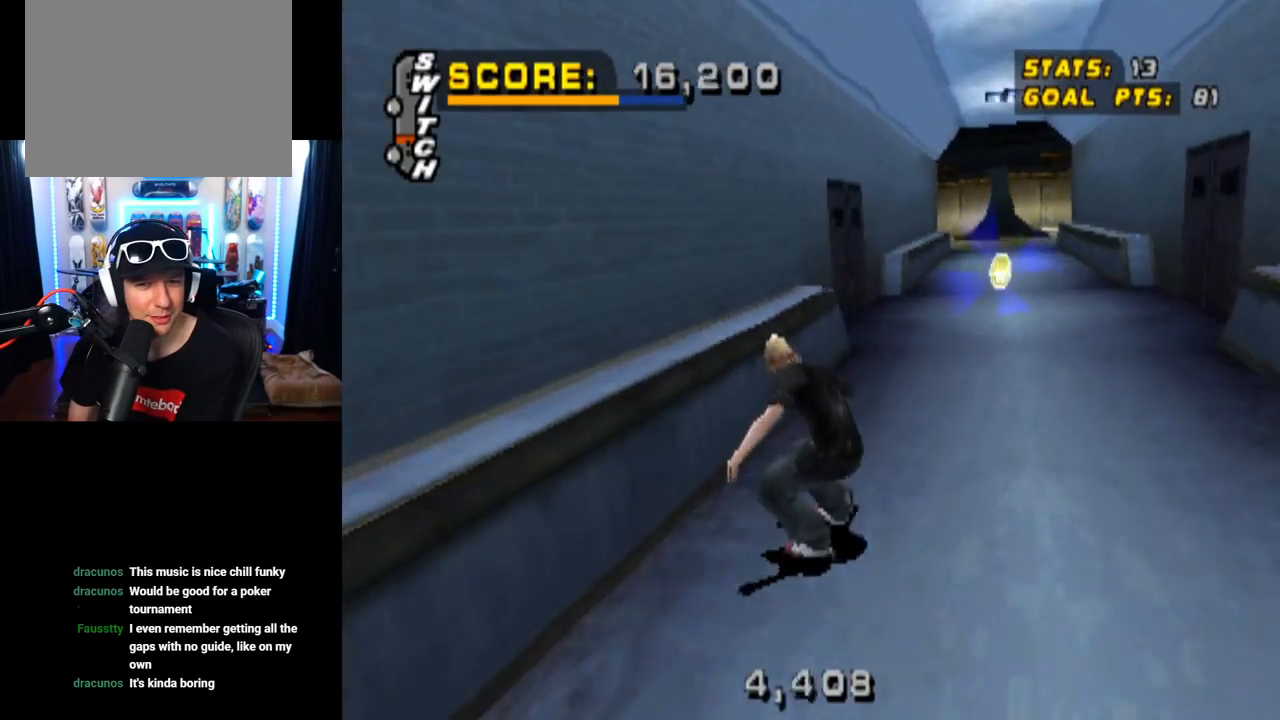
{"buttons": ["CROSS", "DPAD_DOWN"], "left_stick": "center", "right_stick": "center", "events": [[301, "DPAD_DOWN", "down"], [301, "DPAD_RIGHT", "down"], [468, "DPAD_RIGHT", "up"]]}
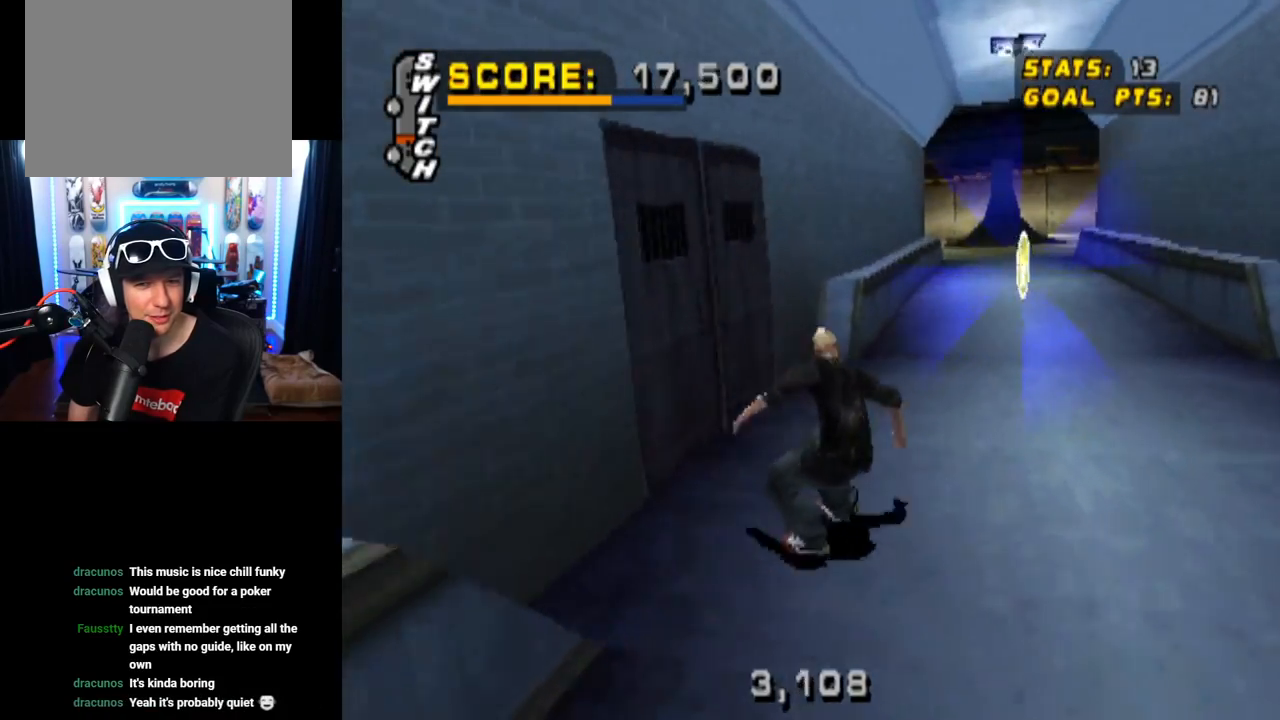
{"buttons": ["CROSS", "DPAD_DOWN"], "left_stick": "center", "right_stick": "center", "events": [[217, "CIRCLE", "down"], [450, "CIRCLE", "up"]]}